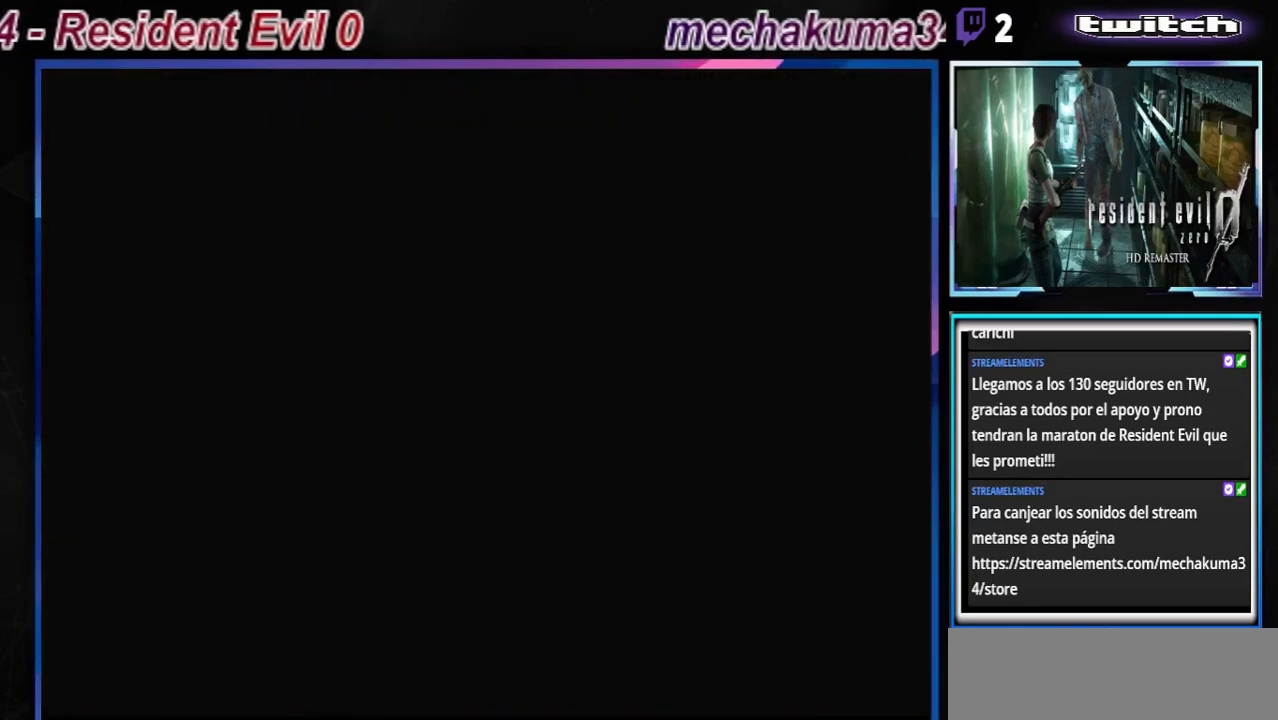
Gameplay with a controller (Xbox layout); each line is a JSON object with the inputs held at the frame after it. "events" lists button and stick changes between this image and that frame as [ms after this image, input, new state], when the widget could be followed in between. Not read: L3 R3 right_stick.
{"buttons": ["B"], "left_stick": "up-right", "events": [[67, "B", "down"], [67, "left_stick", "up"], [133, "left_stick", "up-right"]]}
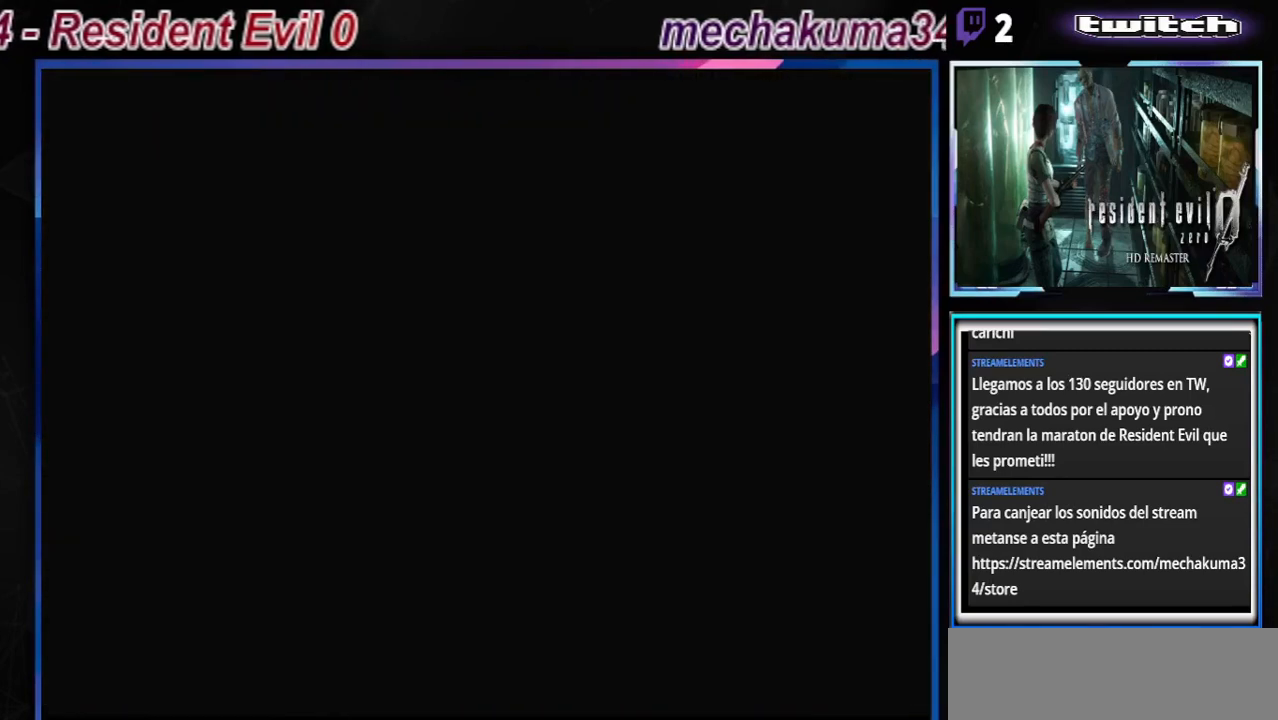
{"buttons": ["B"], "left_stick": "up-right", "events": []}
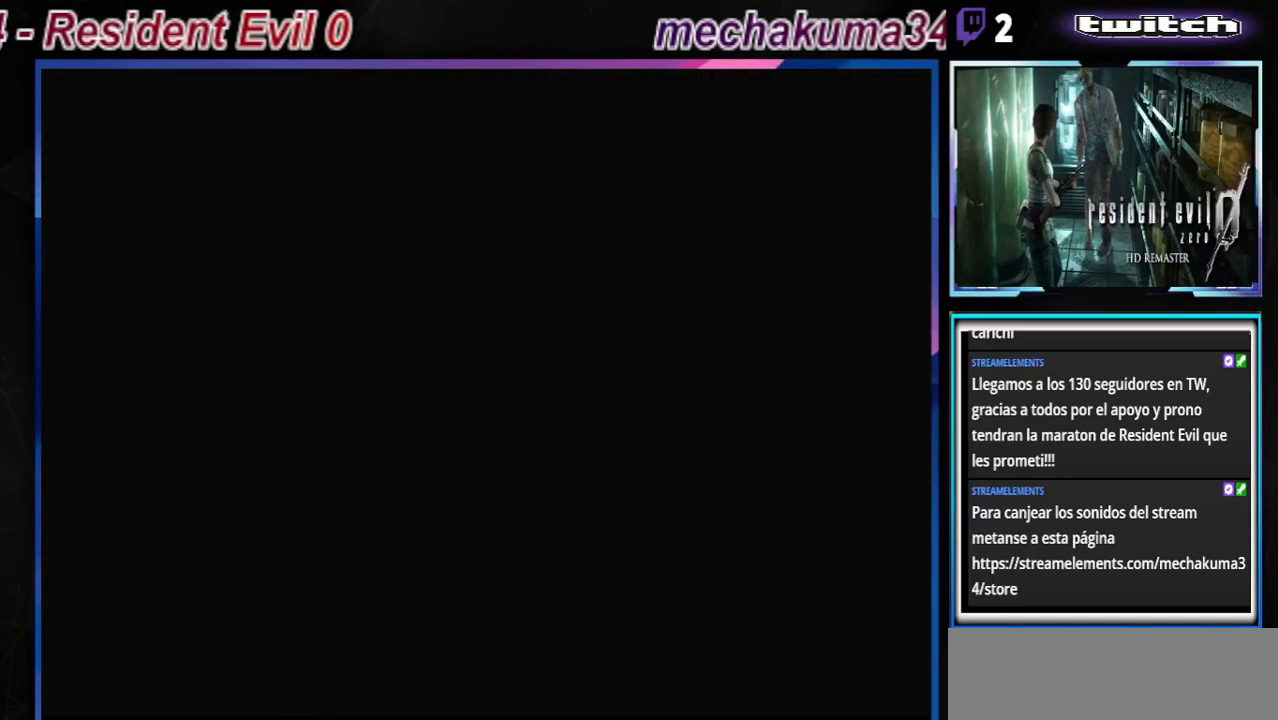
{"buttons": ["B"], "left_stick": "up", "events": [[500, "left_stick", "up"]]}
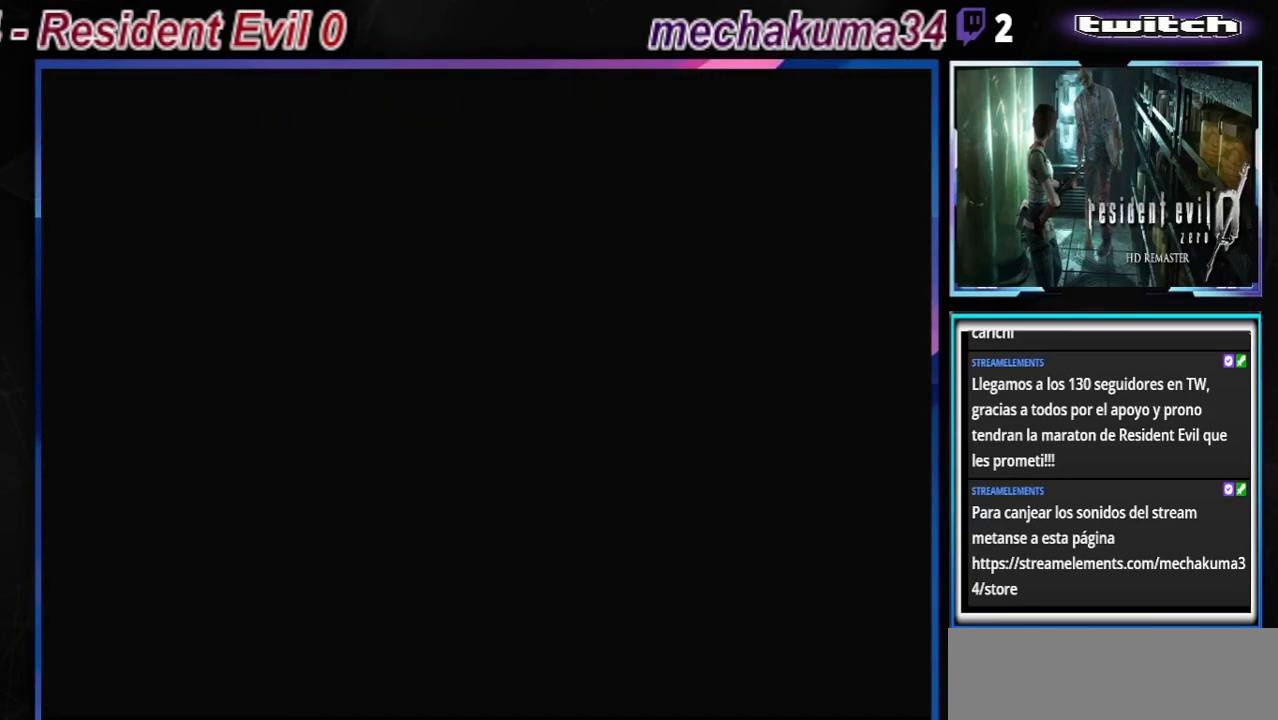
{"buttons": ["B"], "left_stick": "up-right", "events": [[200, "left_stick", "up-right"]]}
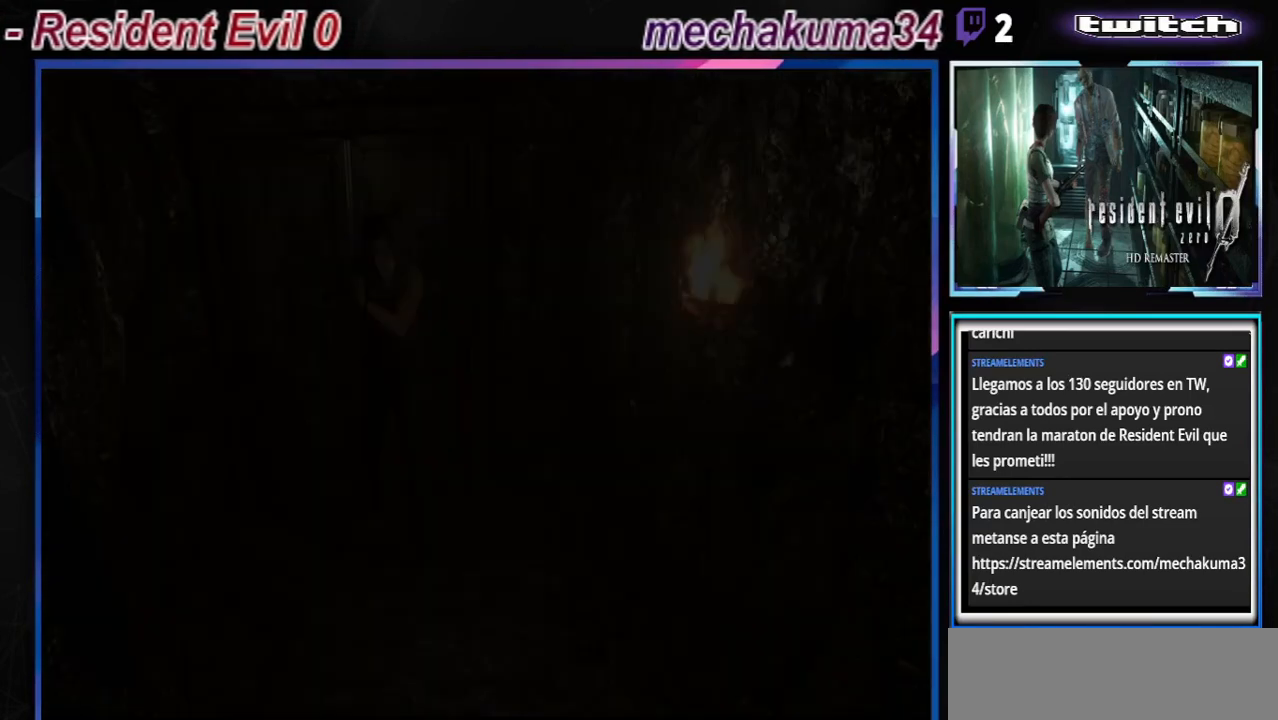
{"buttons": ["B"], "left_stick": "up-right", "events": []}
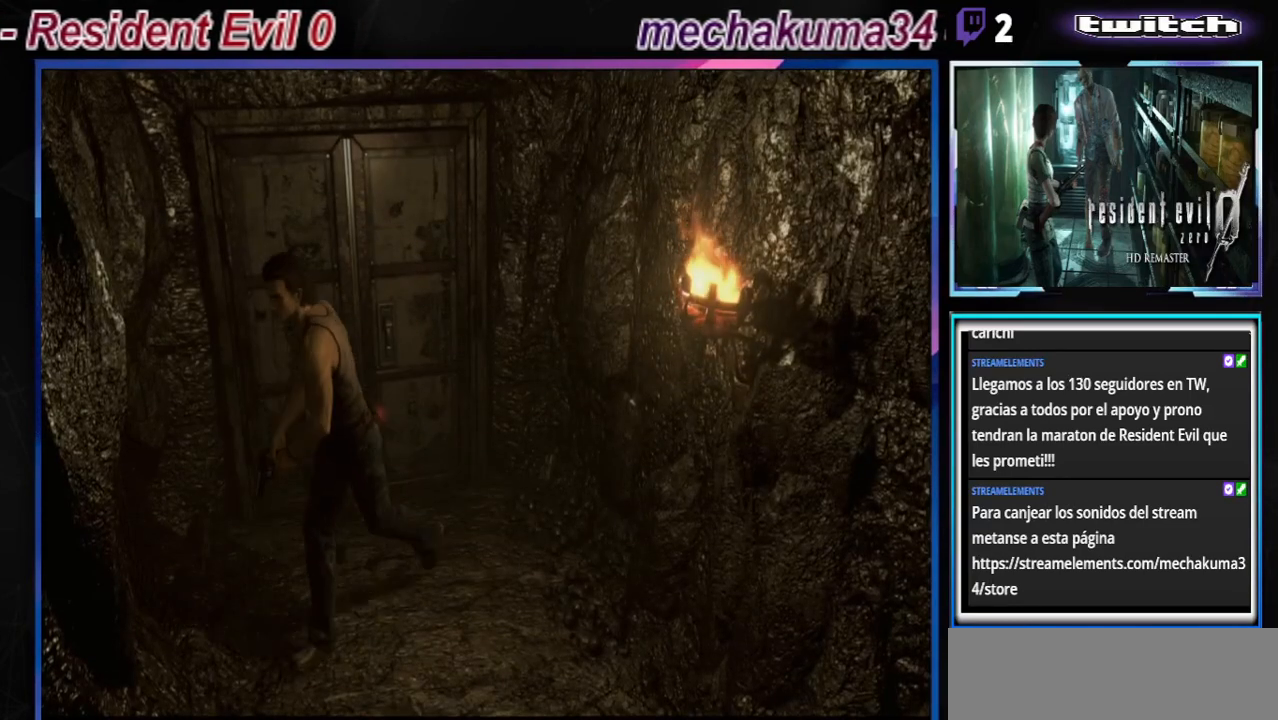
{"buttons": ["B"], "left_stick": "up", "events": [[67, "left_stick", "up-left"], [500, "left_stick", "up"]]}
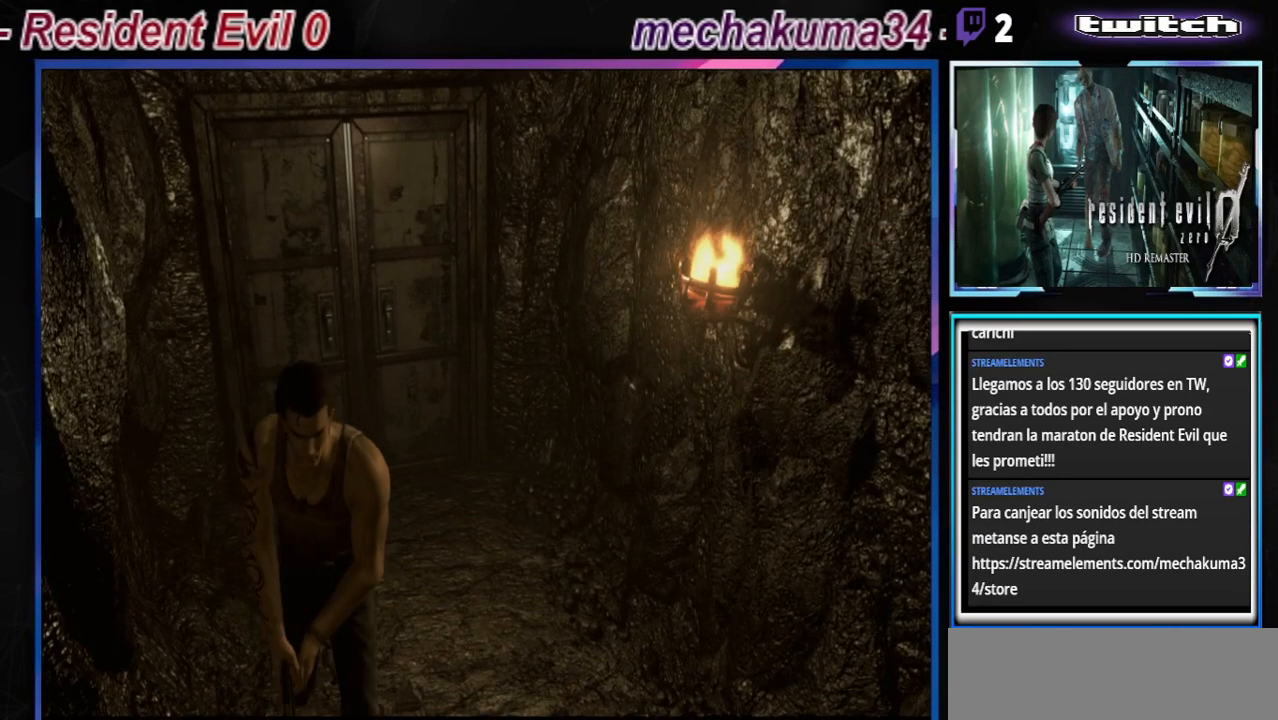
{"buttons": ["B"], "left_stick": "up-right", "events": [[467, "left_stick", "up-right"]]}
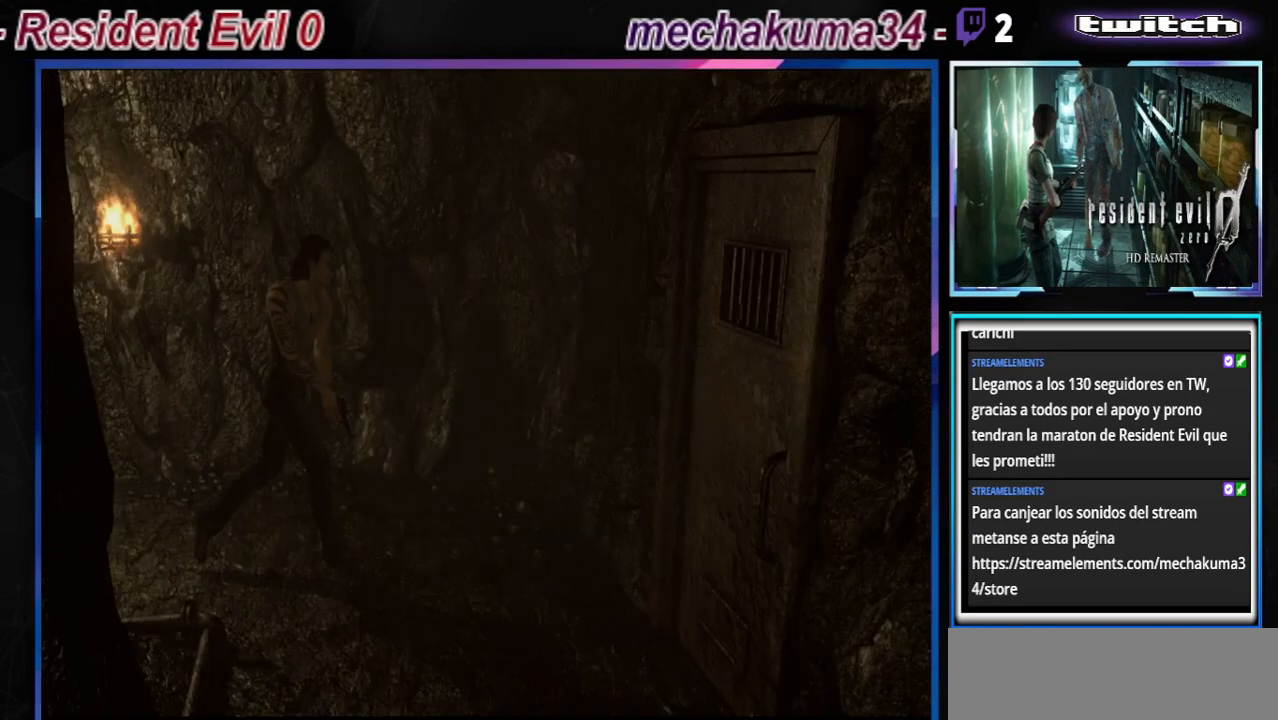
{"buttons": ["B"], "left_stick": "up-right", "events": []}
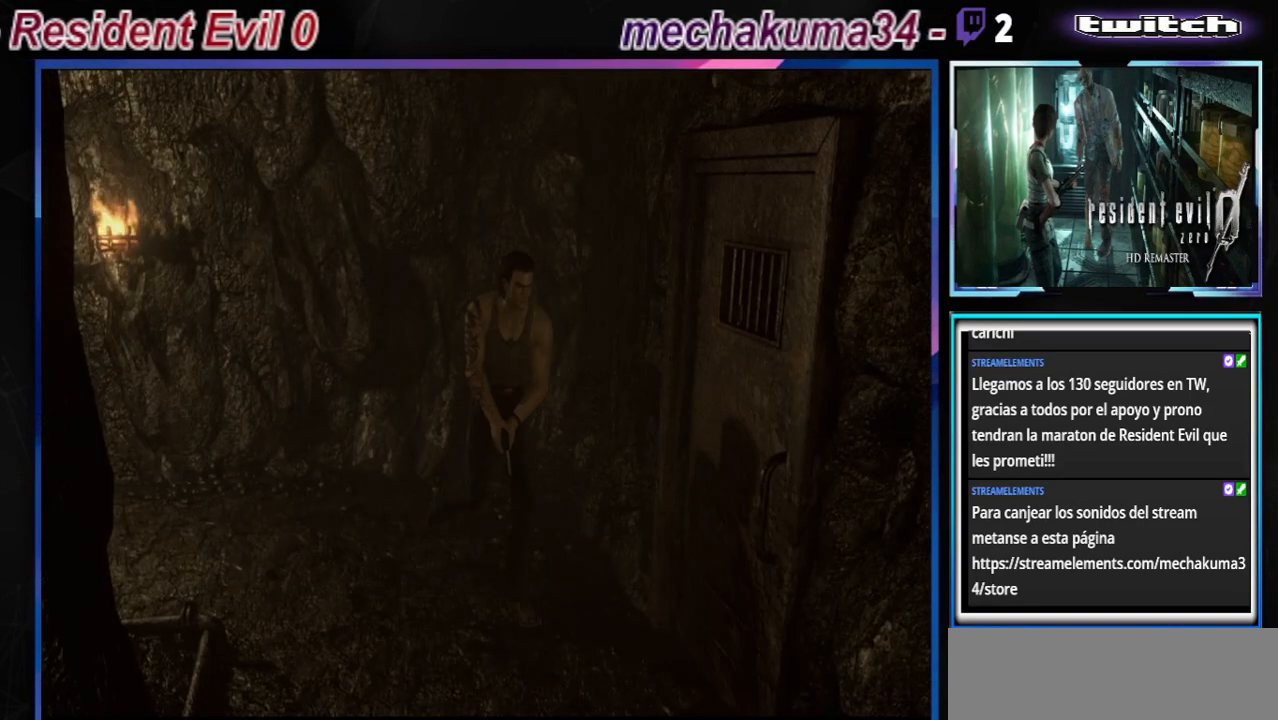
{"buttons": [], "left_stick": "center", "events": [[433, "B", "up"], [433, "left_stick", "center"]]}
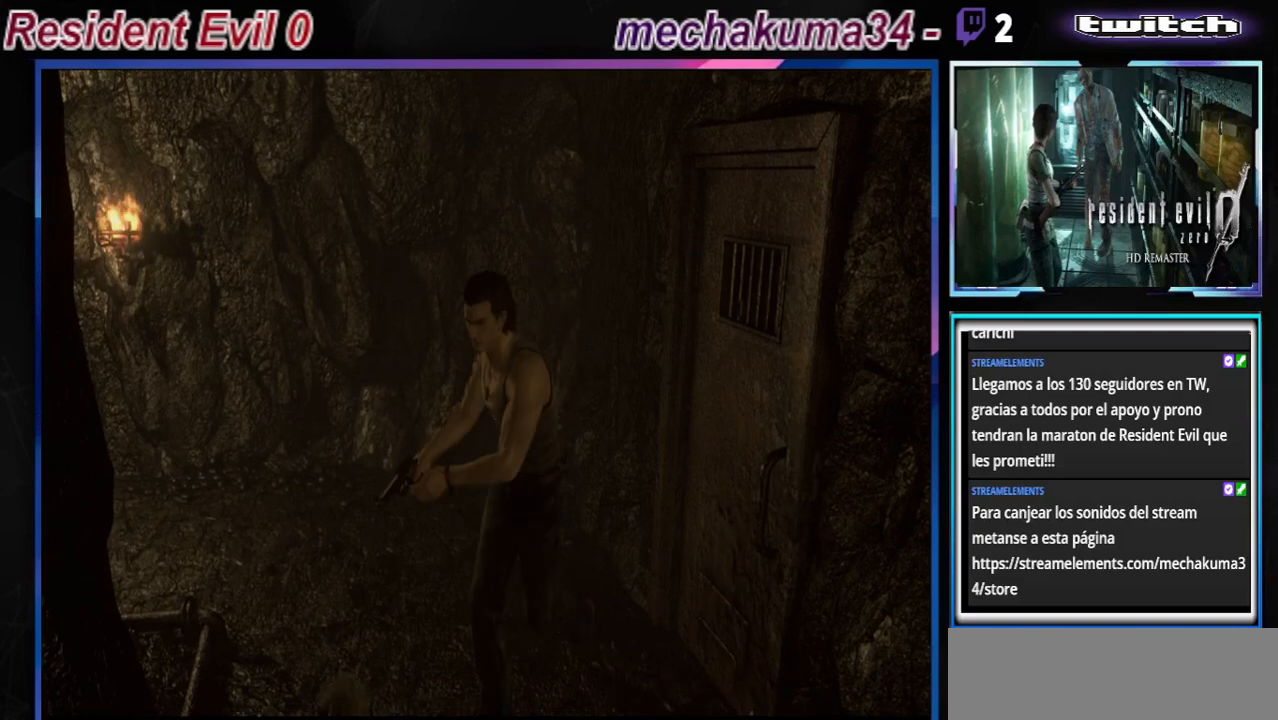
{"buttons": [], "left_stick": "center", "events": [[200, "L2", "down"], [333, "L2", "up"]]}